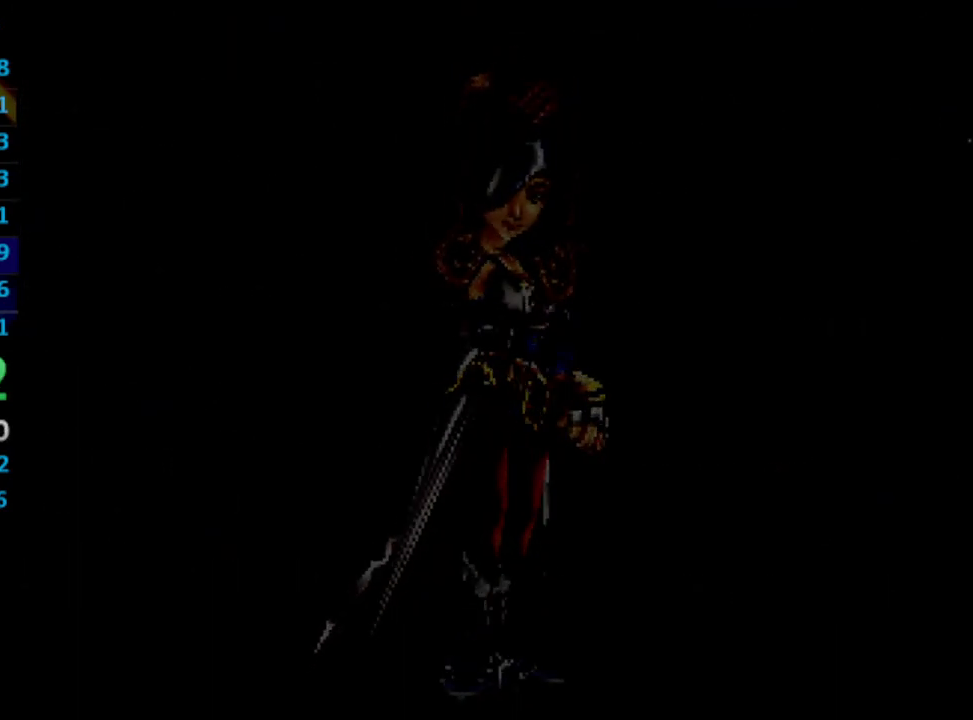
Gameplay with a controller (PlayStation layout); each line is a JSON object with the inputs held at the frame after it. "events" lists button and stick changes between this image and that frame as [ms after this image, input, new state], when the widget could be followed in between. Not read: L3 R3.
{"buttons": [], "left_stick": "center", "right_stick": "center", "events": [[250, "CROSS", "down"], [367, "CROSS", "up"], [450, "CROSS", "down"], [483, "CROSS", "up"]]}
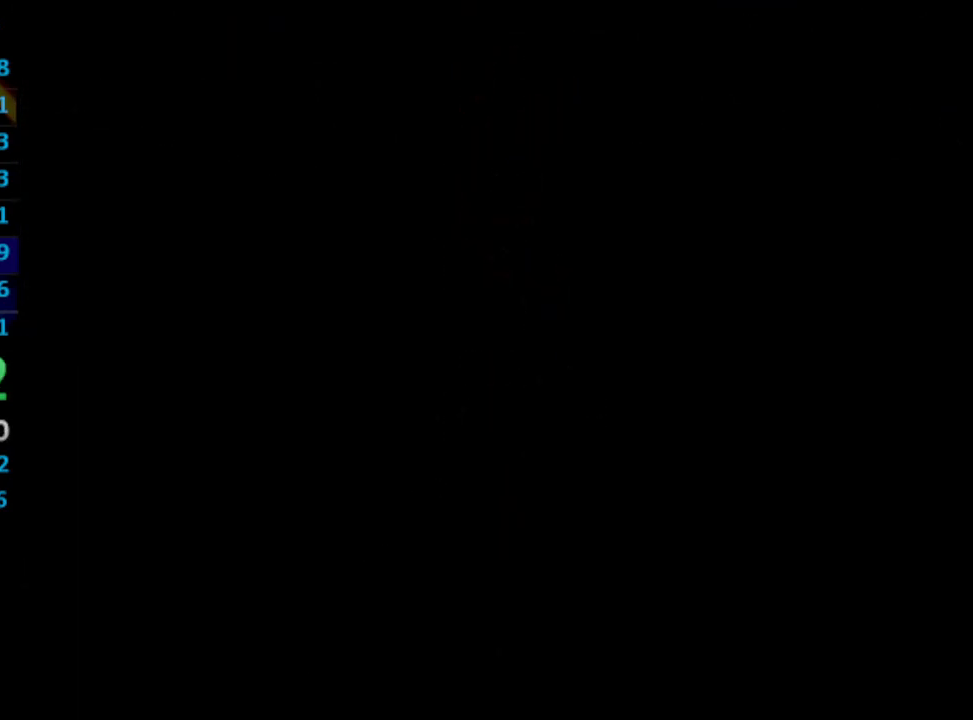
{"buttons": [], "left_stick": "center", "right_stick": "center", "events": [[167, "CROSS", "down"], [217, "CROSS", "up"], [283, "CROSS", "down"], [350, "CROSS", "up"], [450, "CROSS", "down"], [483, "CROSS", "up"]]}
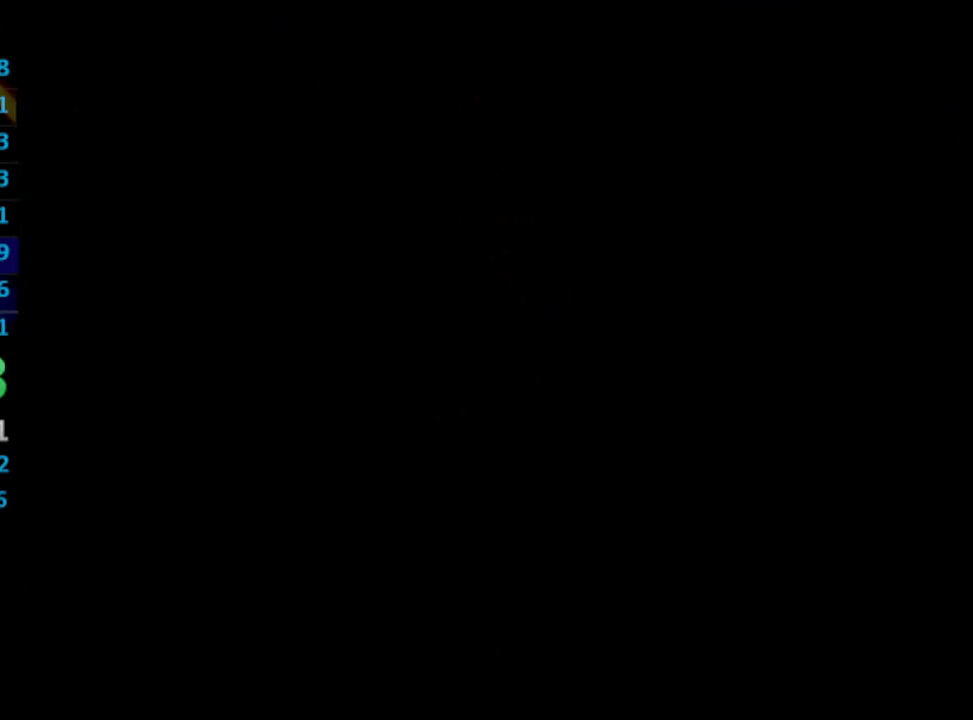
{"buttons": [], "left_stick": "center", "right_stick": "center", "events": [[33, "CROSS", "down"], [50, "CROSS", "up"], [133, "CROSS", "down"], [183, "CROSS", "up"], [417, "CROSS", "down"], [433, "CROSS", "up"]]}
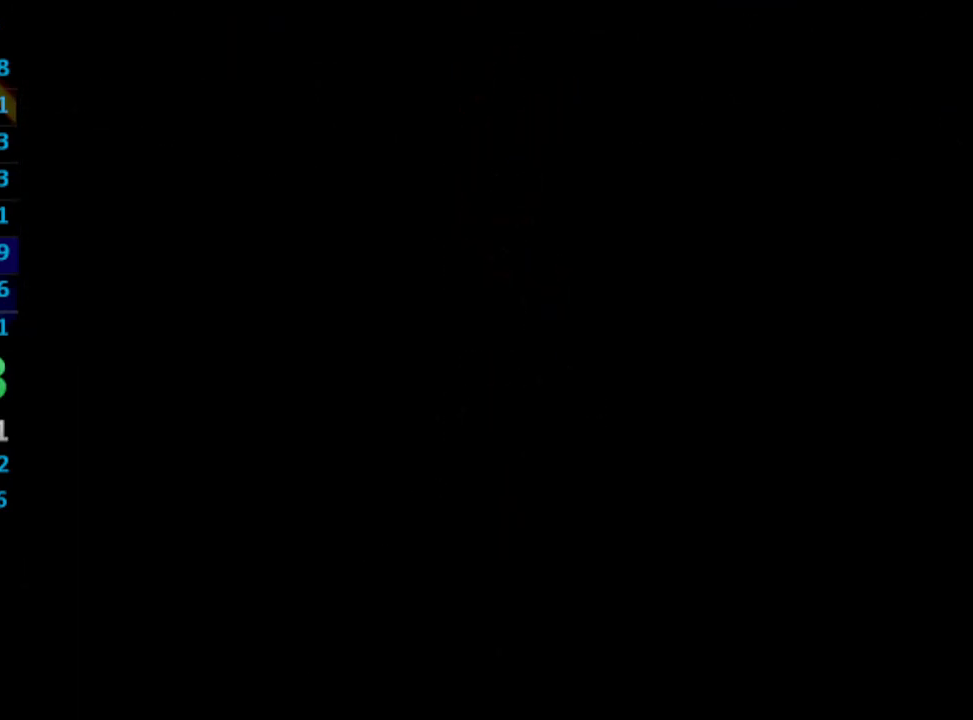
{"buttons": [], "left_stick": "center", "right_stick": "center", "events": [[17, "CROSS", "down"], [50, "CROSS", "up"], [150, "CROSS", "down"], [183, "CROSS", "up"], [233, "CROSS", "down"], [250, "CROSS", "up"], [333, "CROSS", "down"], [367, "CROSS", "up"], [417, "CROSS", "down"], [467, "CROSS", "up"]]}
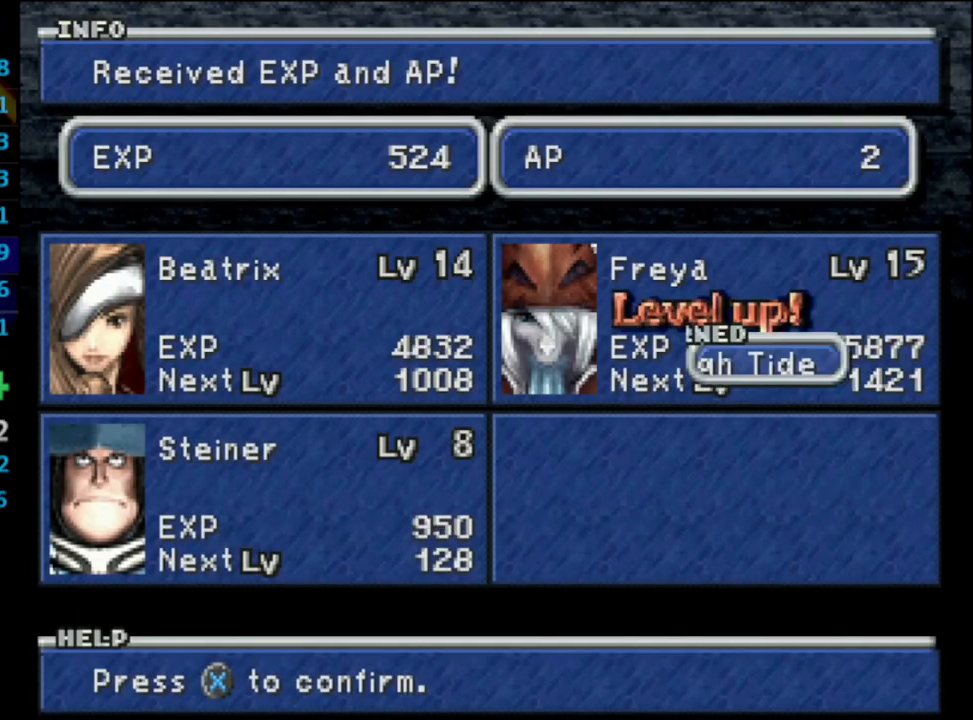
{"buttons": ["CROSS"], "left_stick": "center", "right_stick": "center", "events": [[17, "CROSS", "down"], [50, "CROSS", "up"], [117, "CROSS", "down"], [150, "CROSS", "up"], [183, "CROSS", "down"], [267, "CROSS", "up"], [300, "CROSS", "down"], [350, "CROSS", "up"], [383, "CROSS", "down"], [433, "CROSS", "up"], [467, "CROSS", "down"]]}
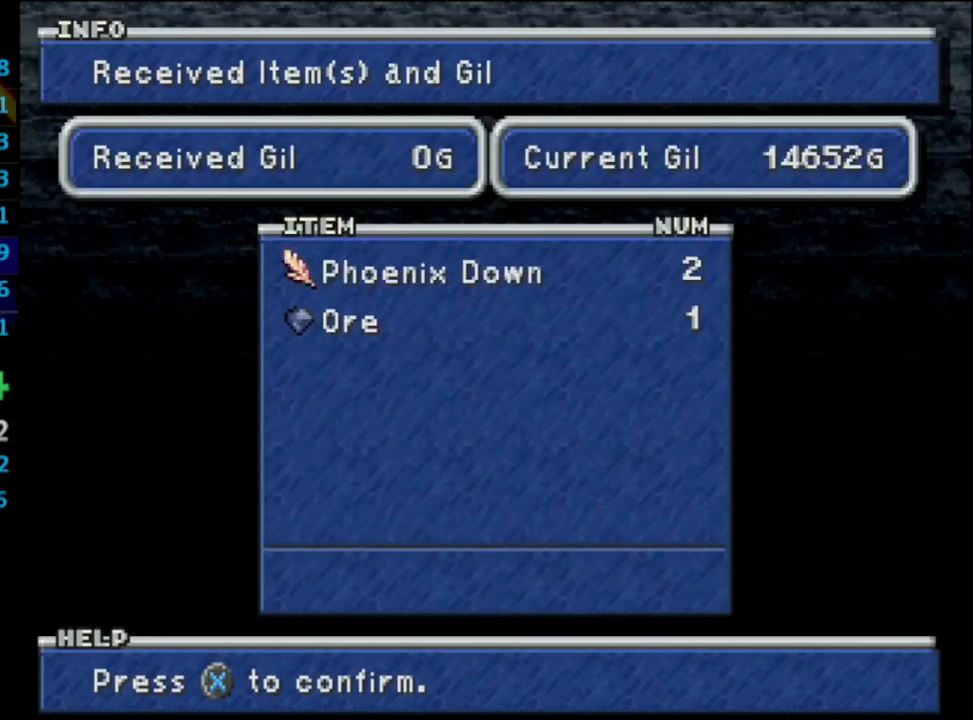
{"buttons": ["DPAD_LEFT"], "left_stick": "center", "right_stick": "center", "events": [[33, "CROSS", "up"], [67, "CROSS", "down"], [300, "CROSS", "up"], [450, "DPAD_LEFT", "down"]]}
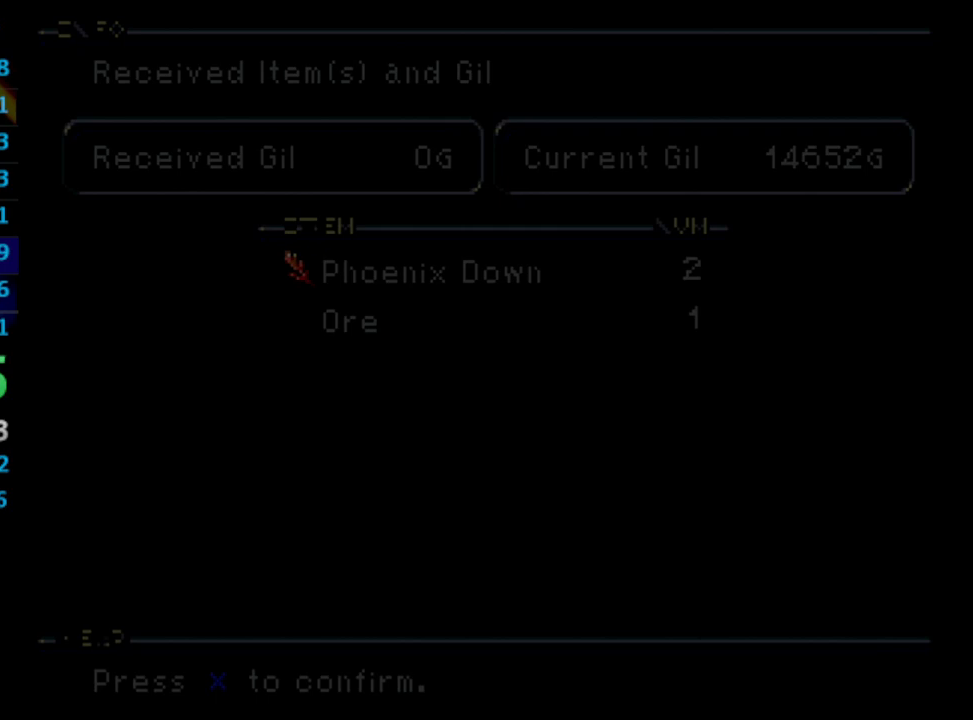
{"buttons": ["DPAD_LEFT"], "left_stick": "center", "right_stick": "center", "events": []}
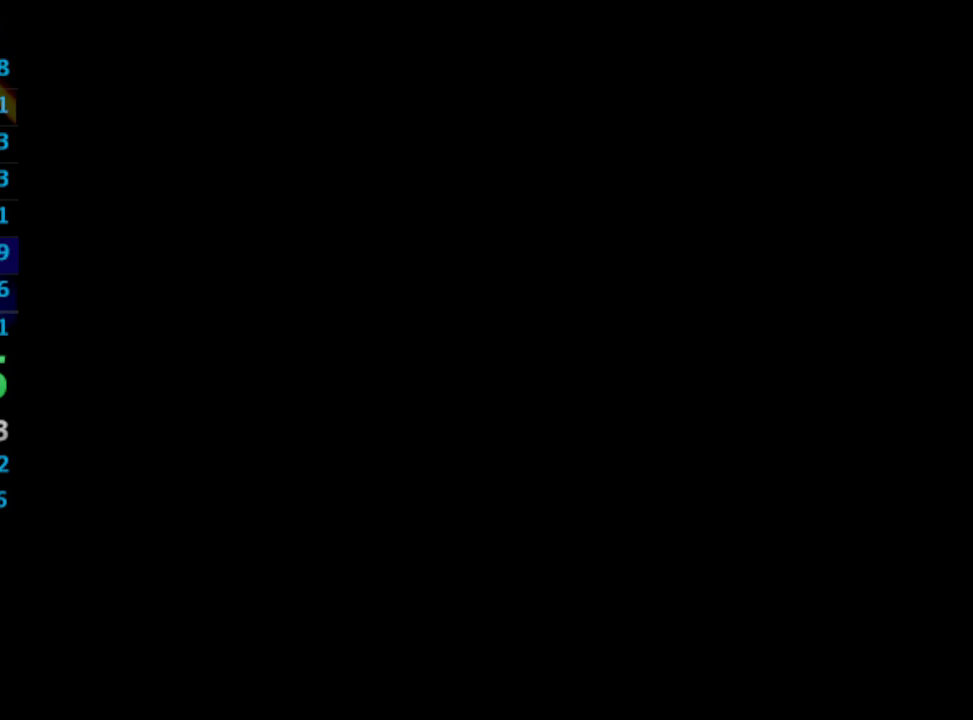
{"buttons": ["DPAD_LEFT"], "left_stick": "center", "right_stick": "center", "events": []}
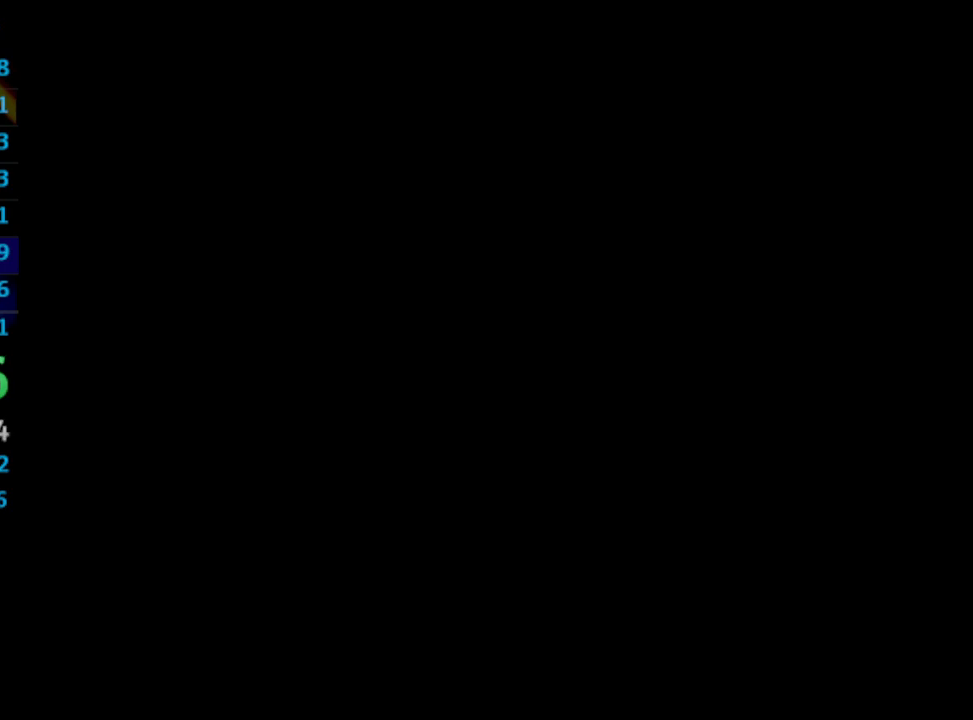
{"buttons": ["DPAD_LEFT"], "left_stick": "center", "right_stick": "center", "events": []}
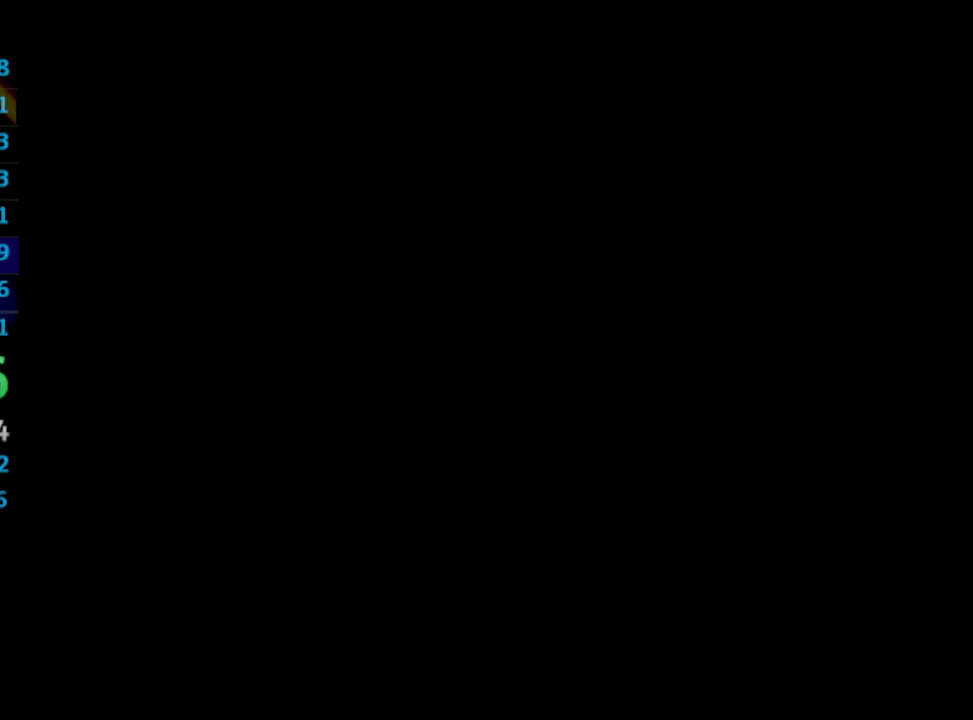
{"buttons": ["DPAD_LEFT"], "left_stick": "center", "right_stick": "center", "events": []}
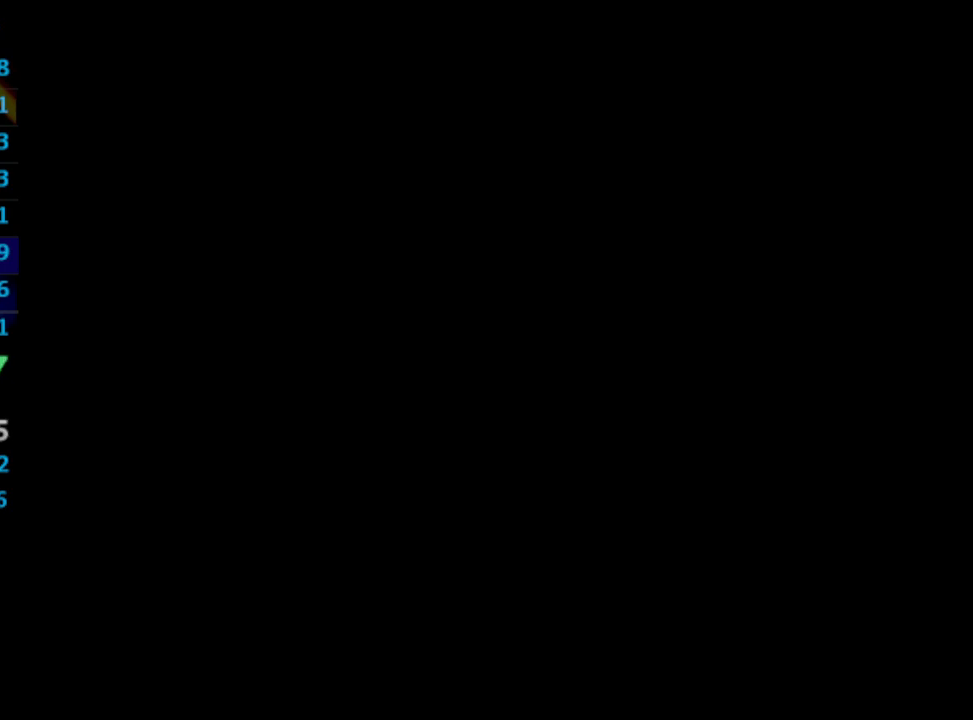
{"buttons": ["DPAD_LEFT"], "left_stick": "center", "right_stick": "center", "events": []}
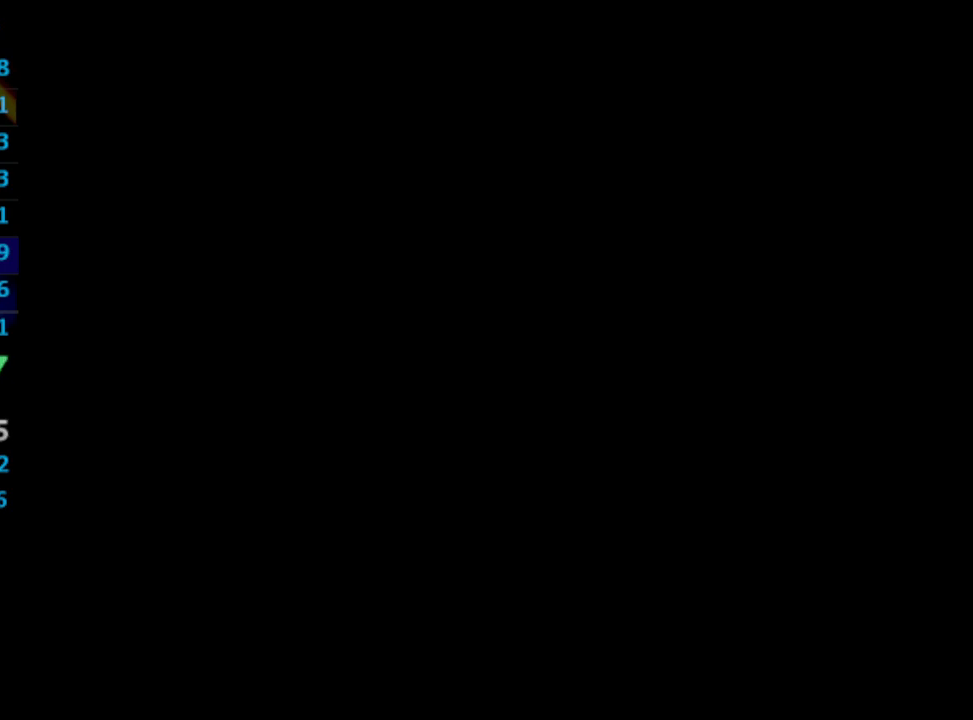
{"buttons": ["DPAD_LEFT"], "left_stick": "center", "right_stick": "center", "events": []}
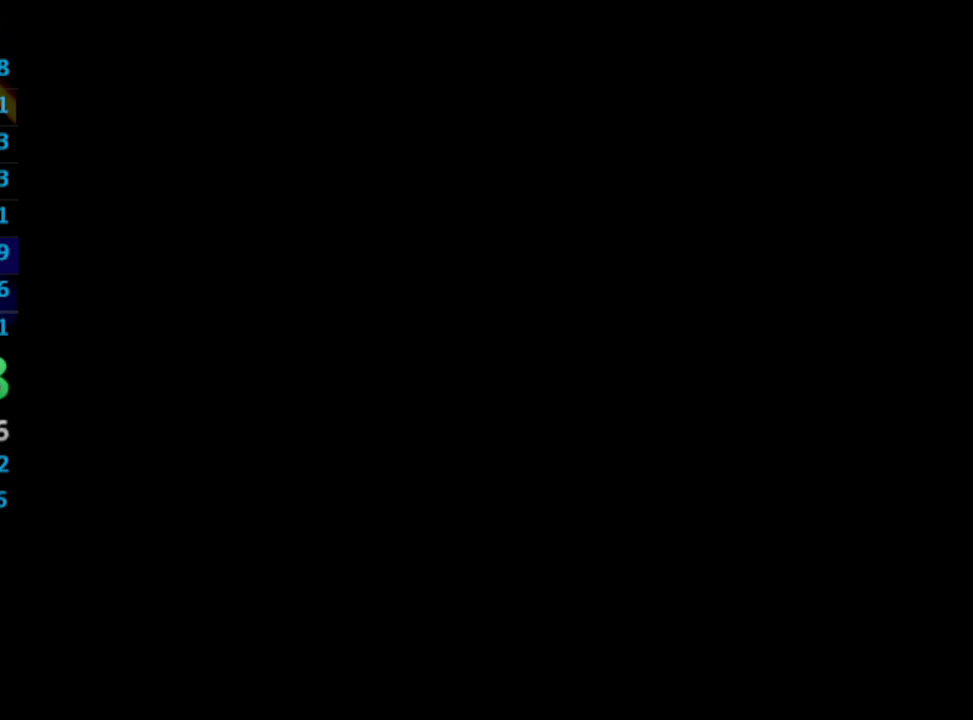
{"buttons": ["DPAD_LEFT"], "left_stick": "center", "right_stick": "center", "events": []}
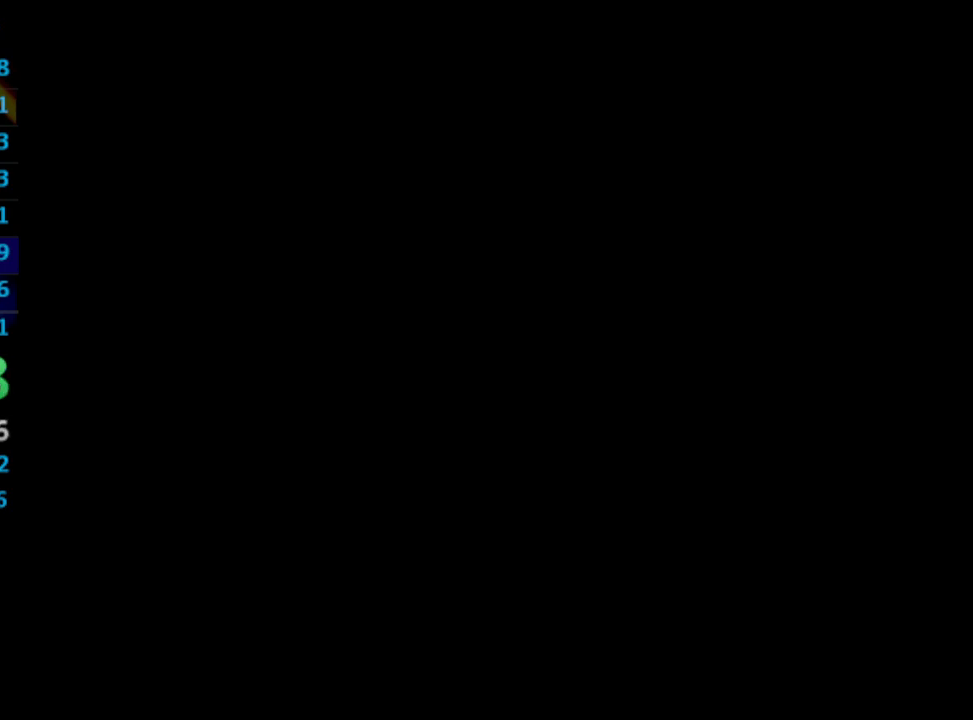
{"buttons": ["DPAD_LEFT"], "left_stick": "center", "right_stick": "center", "events": []}
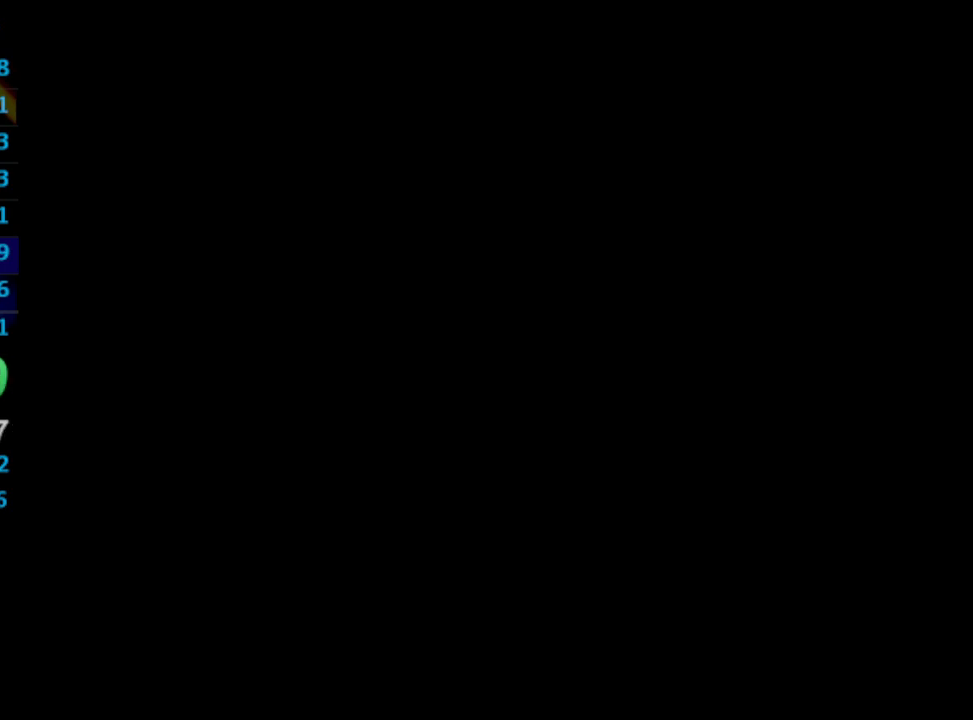
{"buttons": ["DPAD_LEFT"], "left_stick": "center", "right_stick": "center", "events": []}
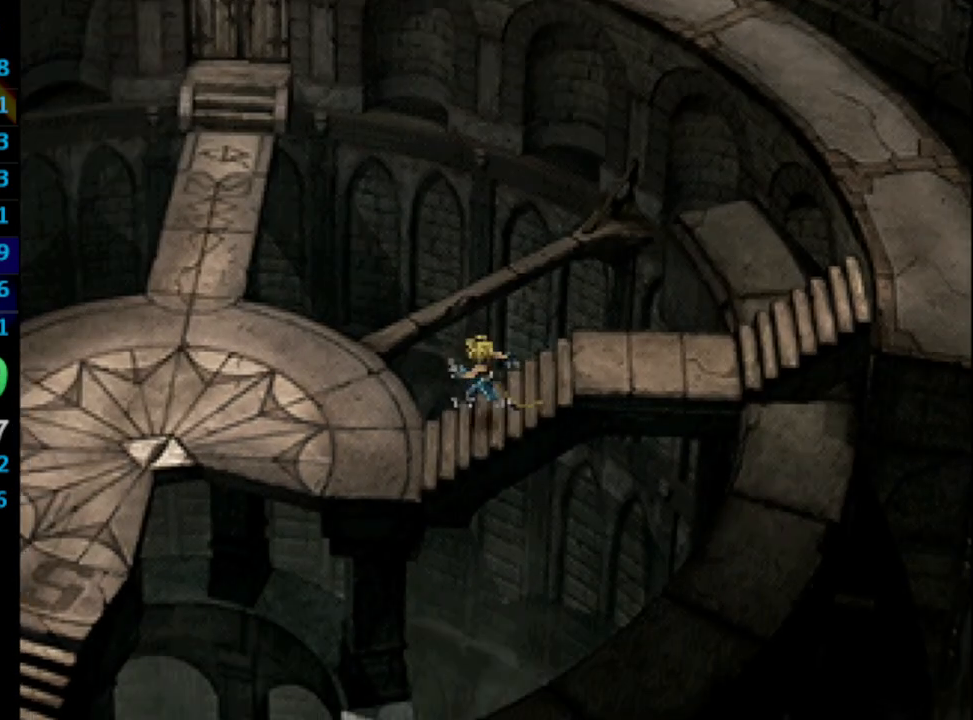
{"buttons": ["DPAD_LEFT"], "left_stick": "center", "right_stick": "center", "events": []}
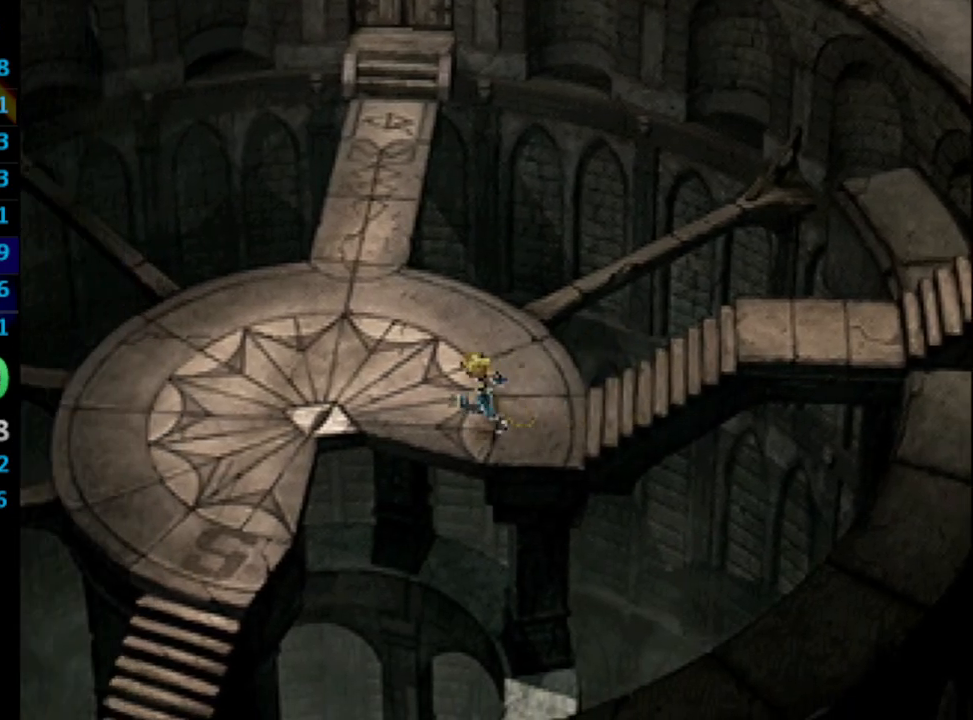
{"buttons": ["DPAD_DOWN", "DPAD_LEFT"], "left_stick": "center", "right_stick": "center", "events": [[417, "DPAD_DOWN", "down"]]}
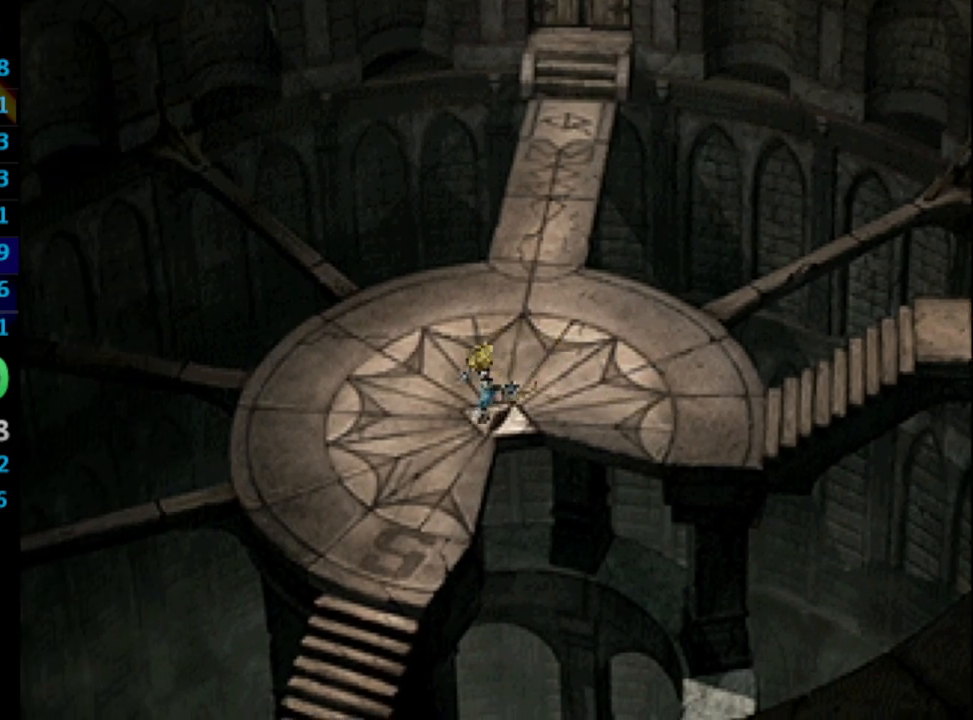
{"buttons": ["DPAD_DOWN"], "left_stick": "center", "right_stick": "center", "events": [[33, "DPAD_LEFT", "up"]]}
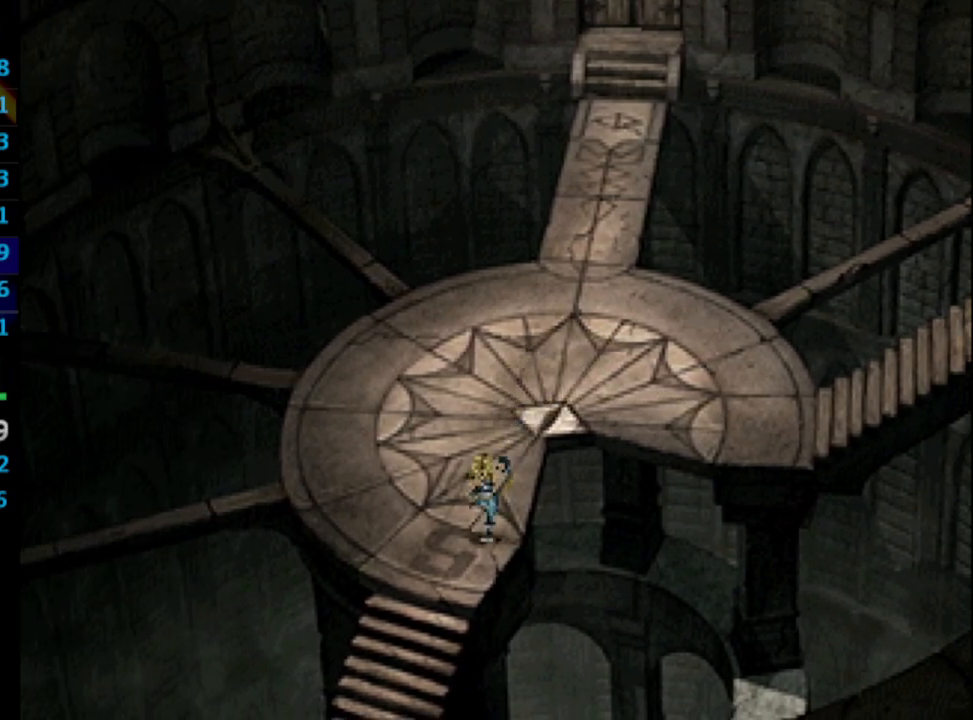
{"buttons": ["DPAD_DOWN"], "left_stick": "center", "right_stick": "center", "events": []}
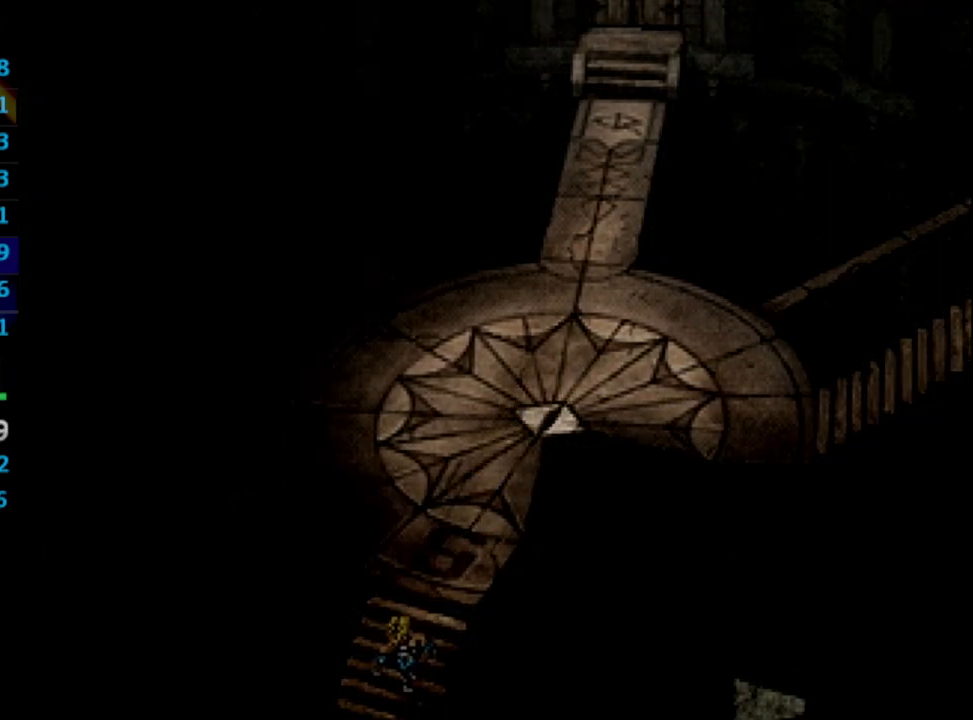
{"buttons": ["DPAD_LEFT"], "left_stick": "center", "right_stick": "center", "events": [[200, "DPAD_DOWN", "up"], [233, "DPAD_LEFT", "down"]]}
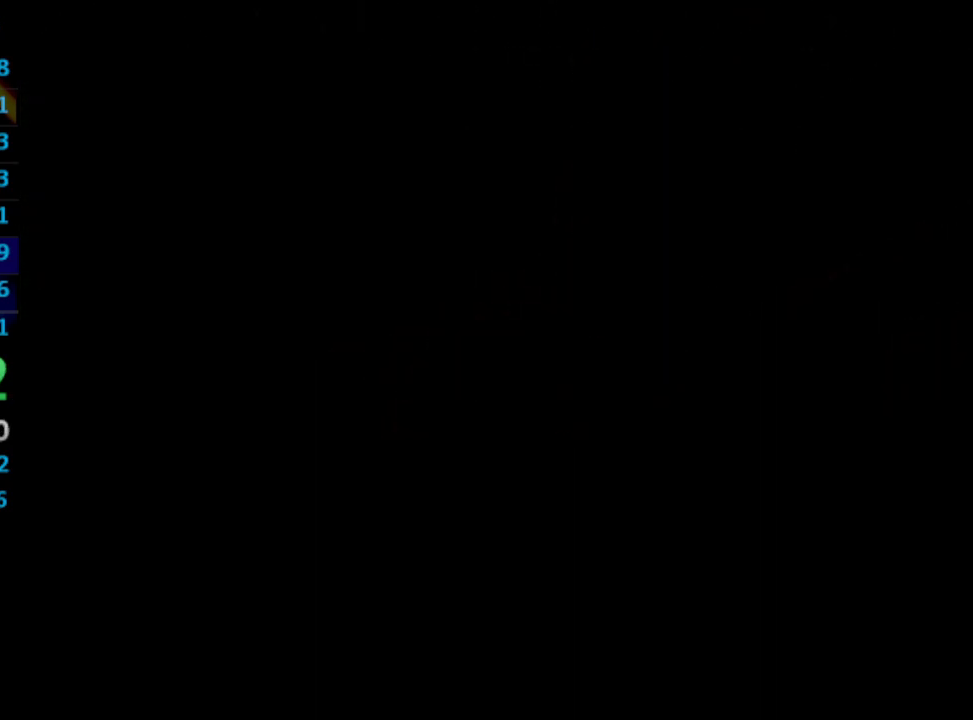
{"buttons": ["DPAD_LEFT"], "left_stick": "center", "right_stick": "center", "events": []}
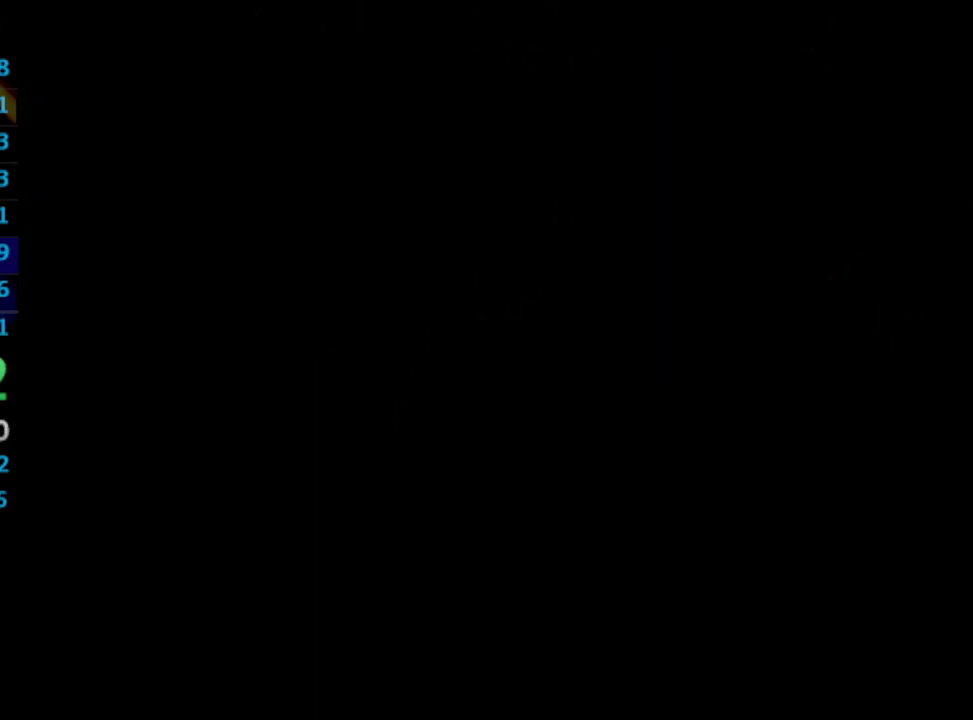
{"buttons": ["DPAD_LEFT"], "left_stick": "center", "right_stick": "center", "events": []}
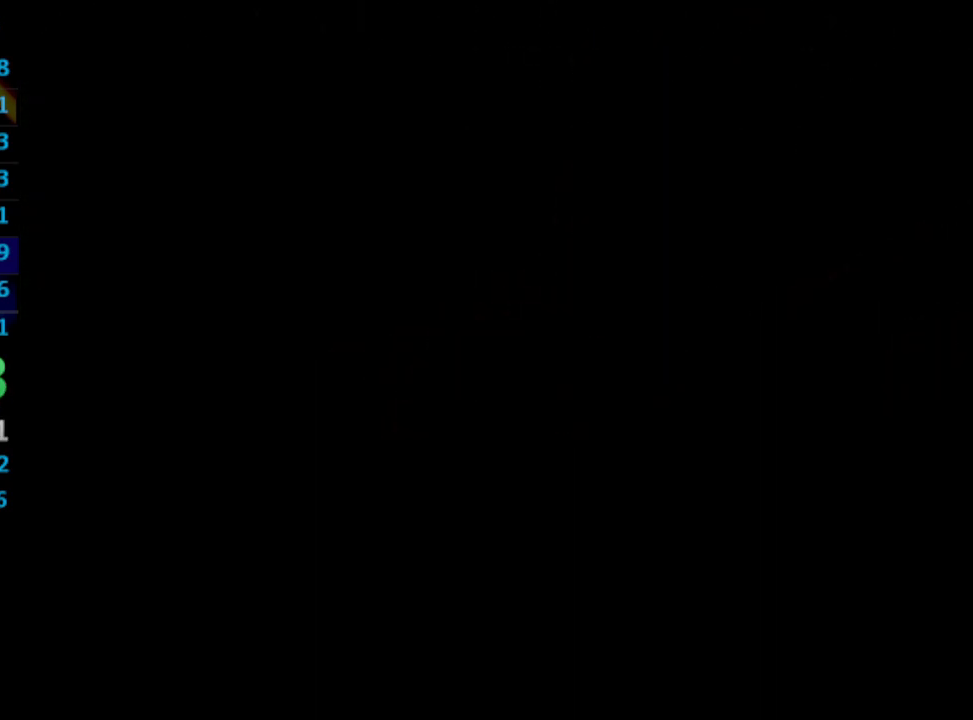
{"buttons": ["DPAD_LEFT"], "left_stick": "center", "right_stick": "center", "events": []}
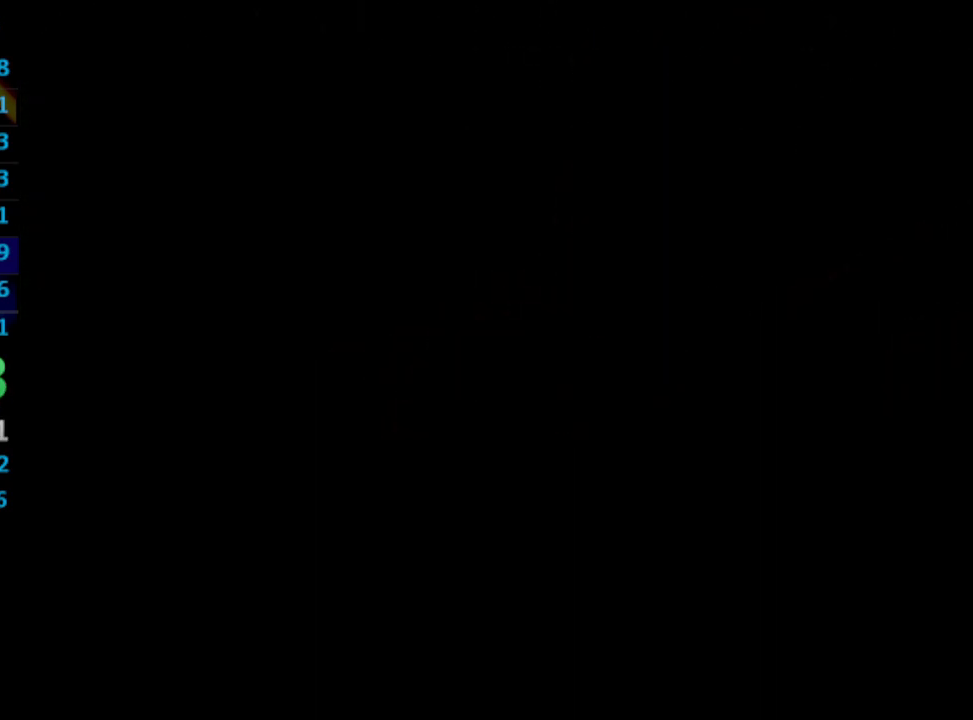
{"buttons": ["DPAD_LEFT"], "left_stick": "center", "right_stick": "center", "events": []}
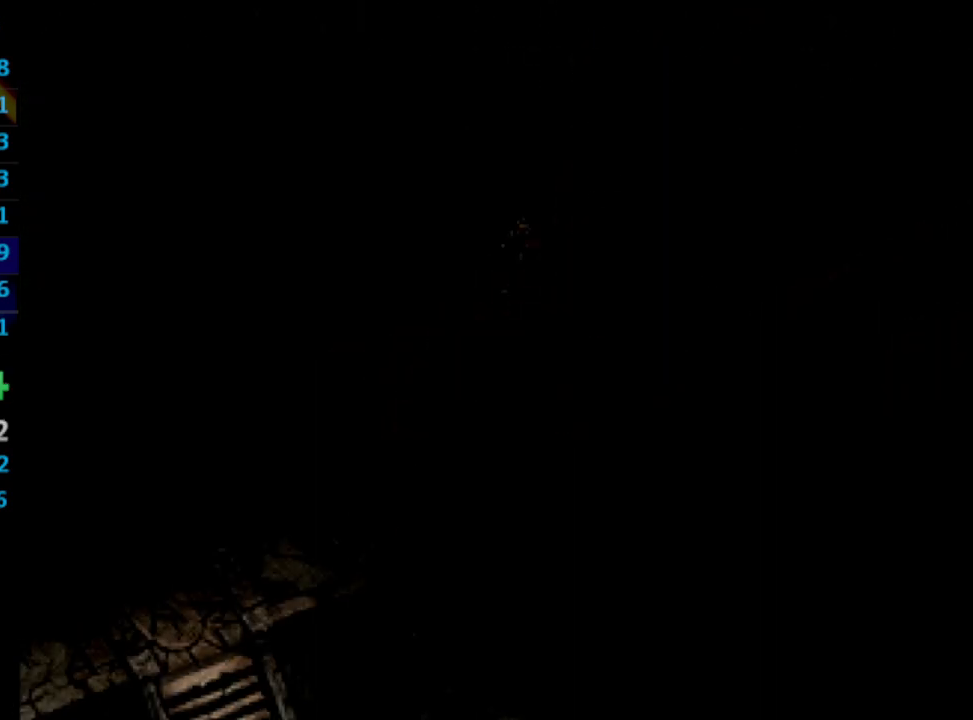
{"buttons": ["DPAD_LEFT"], "left_stick": "center", "right_stick": "center", "events": []}
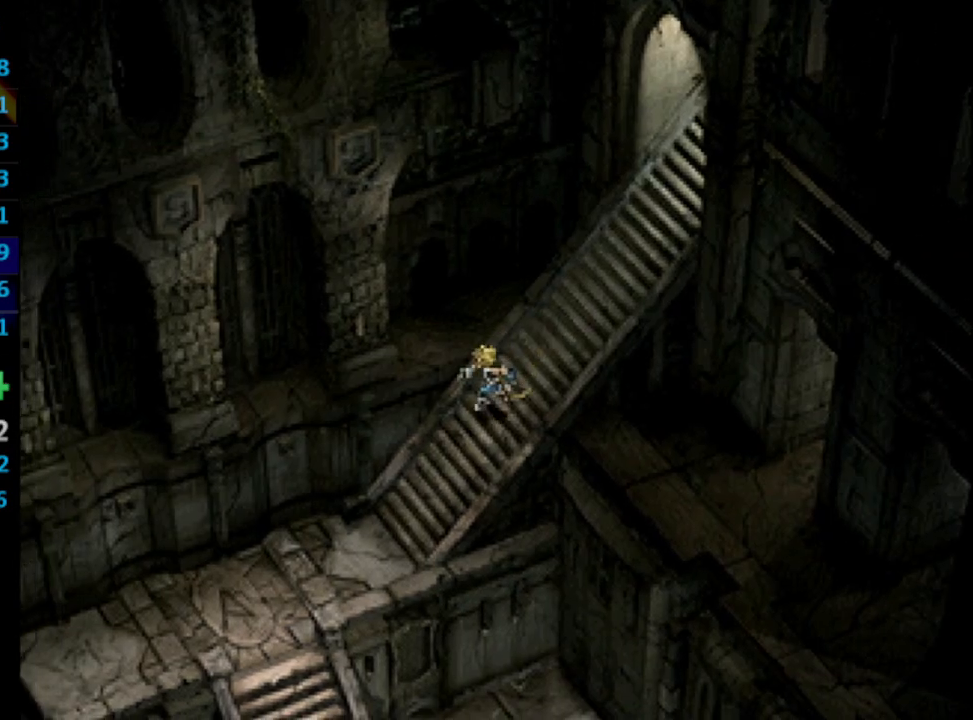
{"buttons": ["DPAD_LEFT"], "left_stick": "center", "right_stick": "center", "events": []}
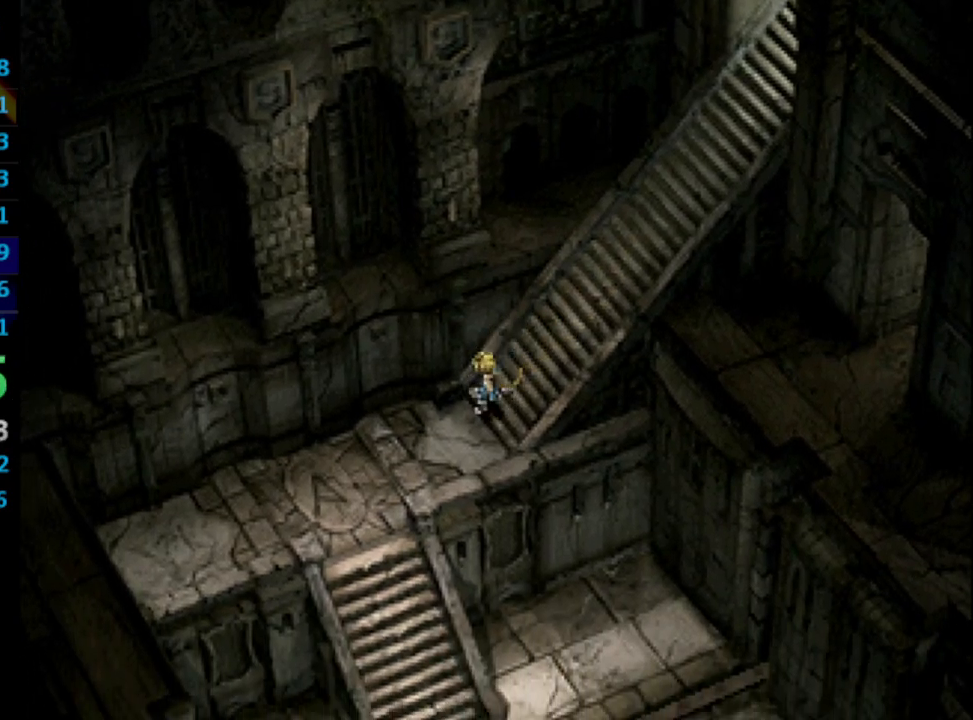
{"buttons": ["DPAD_DOWN", "DPAD_LEFT"], "left_stick": "center", "right_stick": "center", "events": [[417, "DPAD_DOWN", "down"]]}
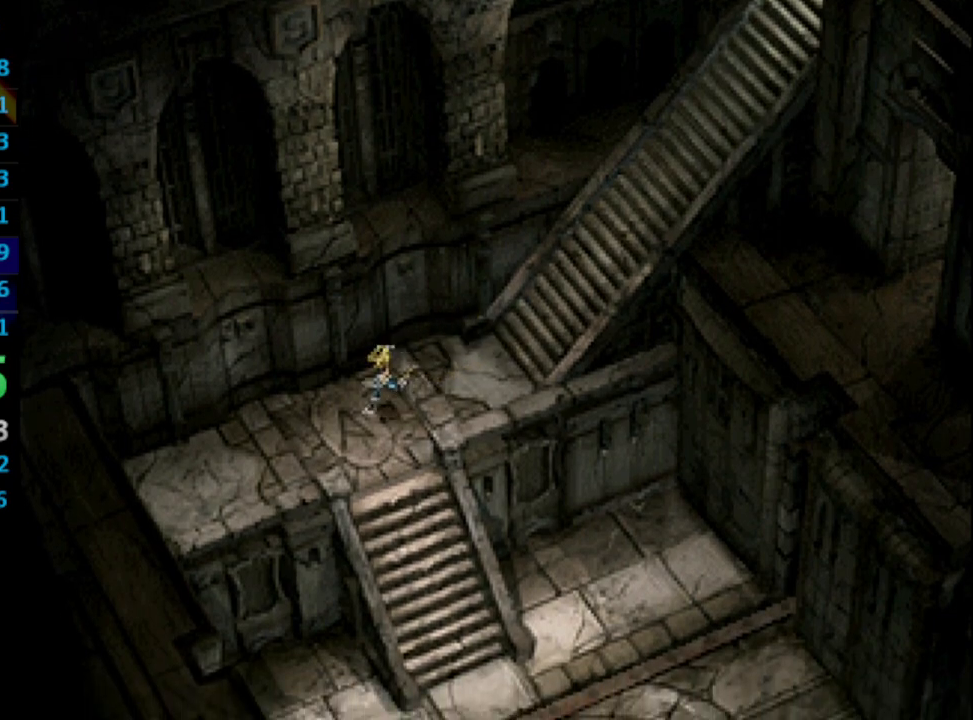
{"buttons": ["DPAD_DOWN"], "left_stick": "center", "right_stick": "center", "events": [[67, "DPAD_LEFT", "up"]]}
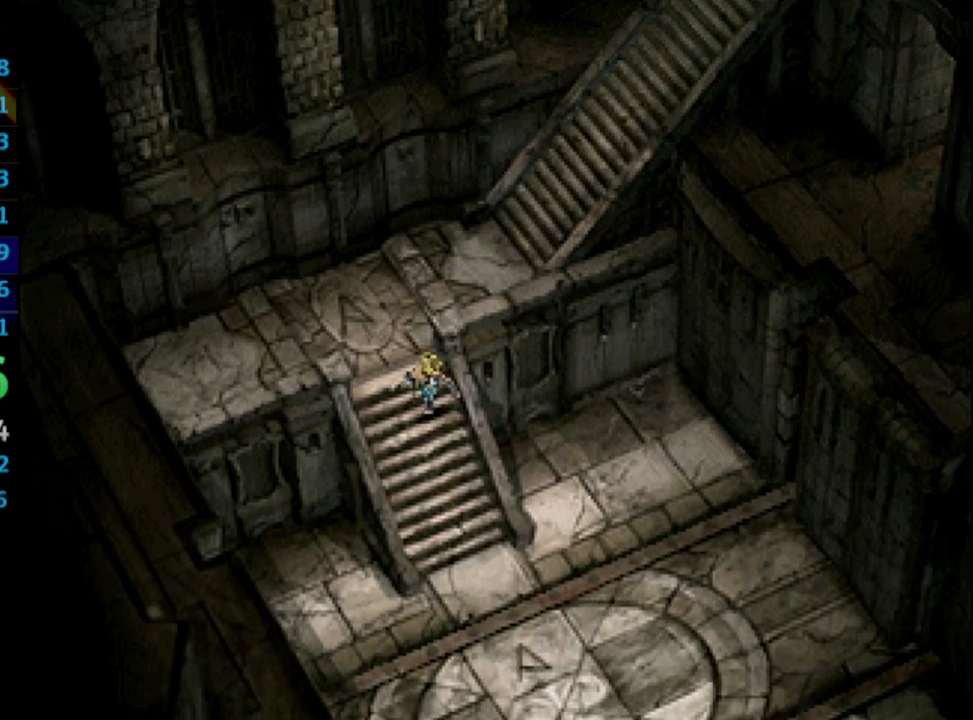
{"buttons": ["DPAD_DOWN"], "left_stick": "center", "right_stick": "center", "events": []}
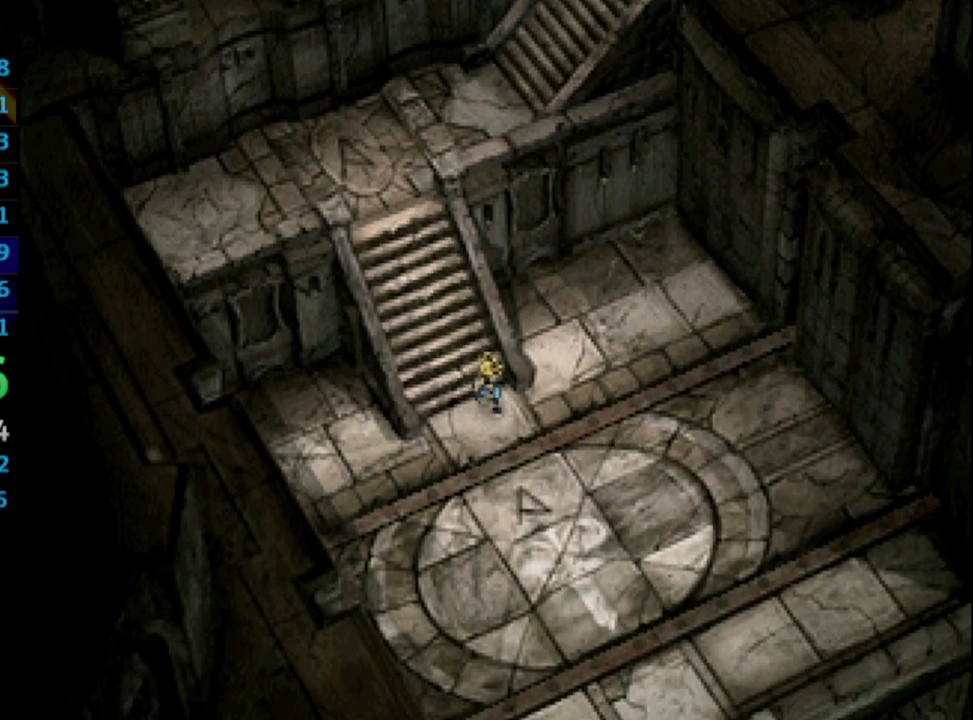
{"buttons": ["DPAD_DOWN"], "left_stick": "center", "right_stick": "center", "events": []}
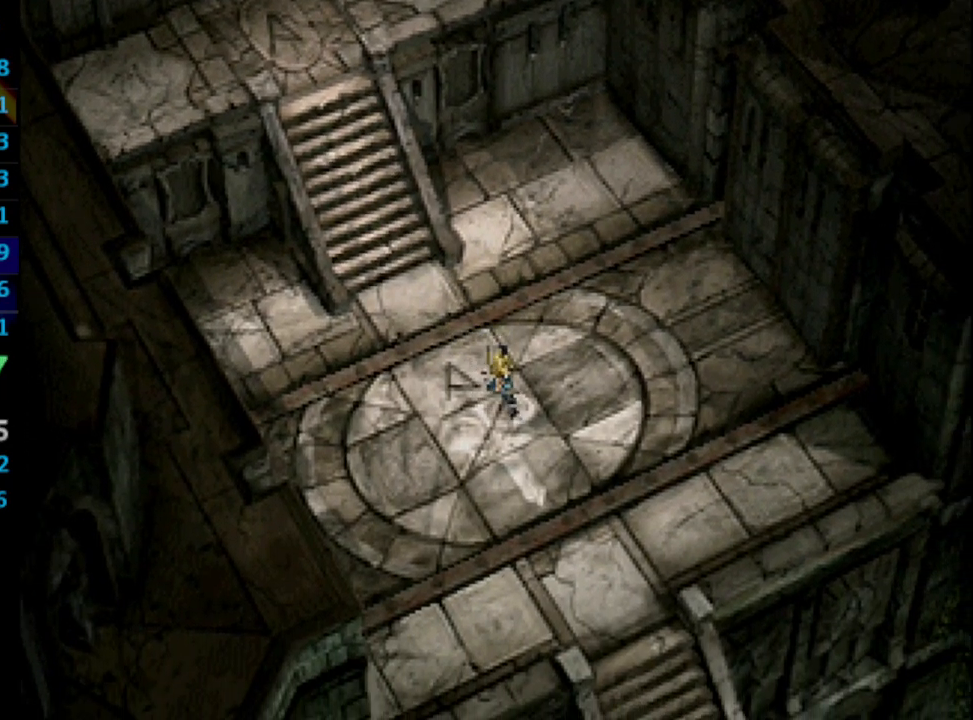
{"buttons": ["DPAD_DOWN"], "left_stick": "center", "right_stick": "center", "events": []}